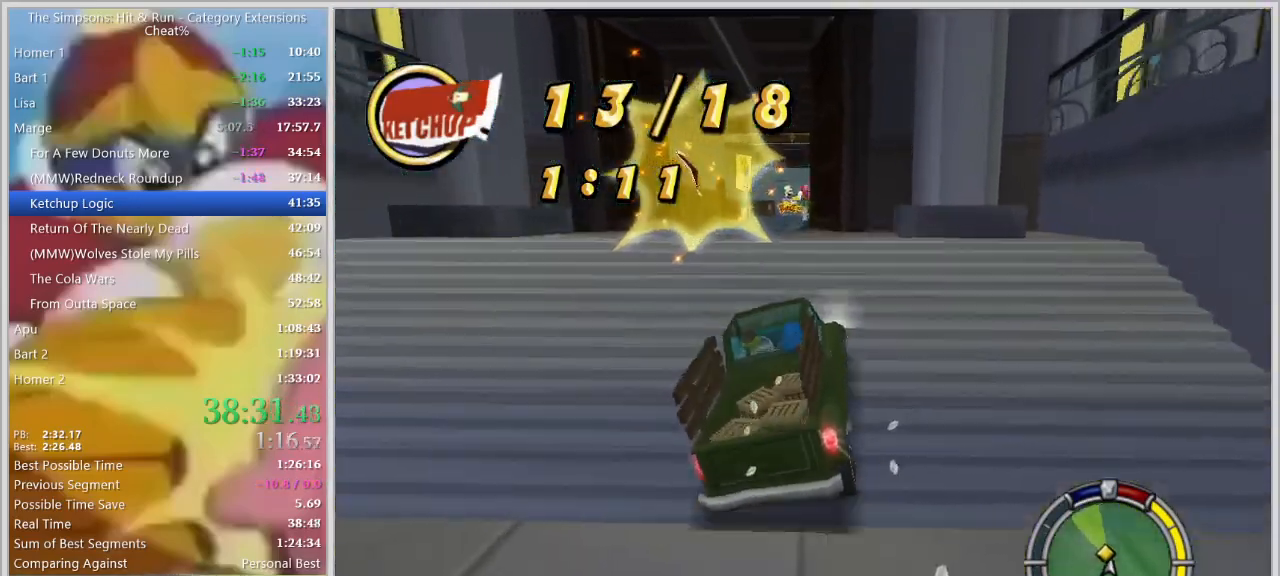
Gameplay with keyboard; each line is a JSON object with the keys held at the frame after it. "events" lists presses ("down") and releases ("up") of "a", "alt_l", "alt_r", "caps_lock", "ctrl_l", "ctrl_r", "d", "down", "e", "escape", "f", "f1", "f10", "f11", "f12", "f2", "f3", "f4", "f5", "f6", "f7", "f8", "f9", "g", "h", "i", "j", "k", "l", "left", "o", "p", "q", "r", "return", "right", "s", "shift_l", "shift_r", "space", "super", "t", "tab", "u", "up", "w" and "y" between this image and that frame as [ms after this image, input, new state], when the widget could be followed in between. No other keys are recorded. Mouse input is not recorded.
{"keys": ["a"], "events": [[100, "s", "up"], [200, "d", "up"], [284, "a", "down"]]}
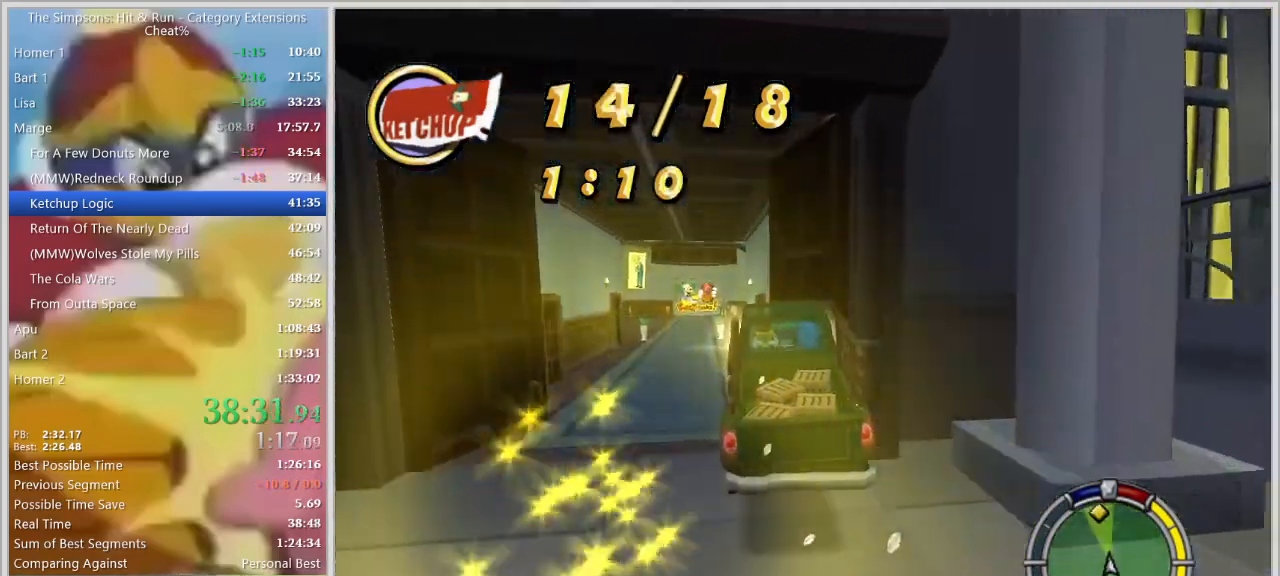
{"keys": ["d", "w"], "events": [[350, "w", "down"], [450, "a", "up"], [484, "d", "down"]]}
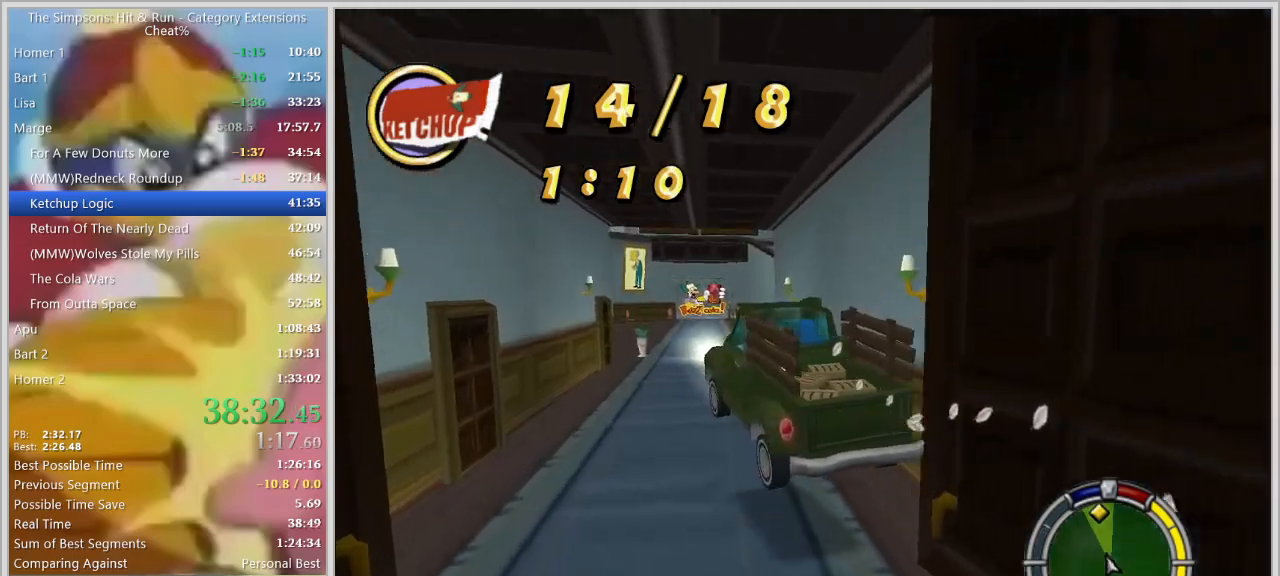
{"keys": ["d", "w"], "events": [[134, "w", "up"], [367, "w", "down"]]}
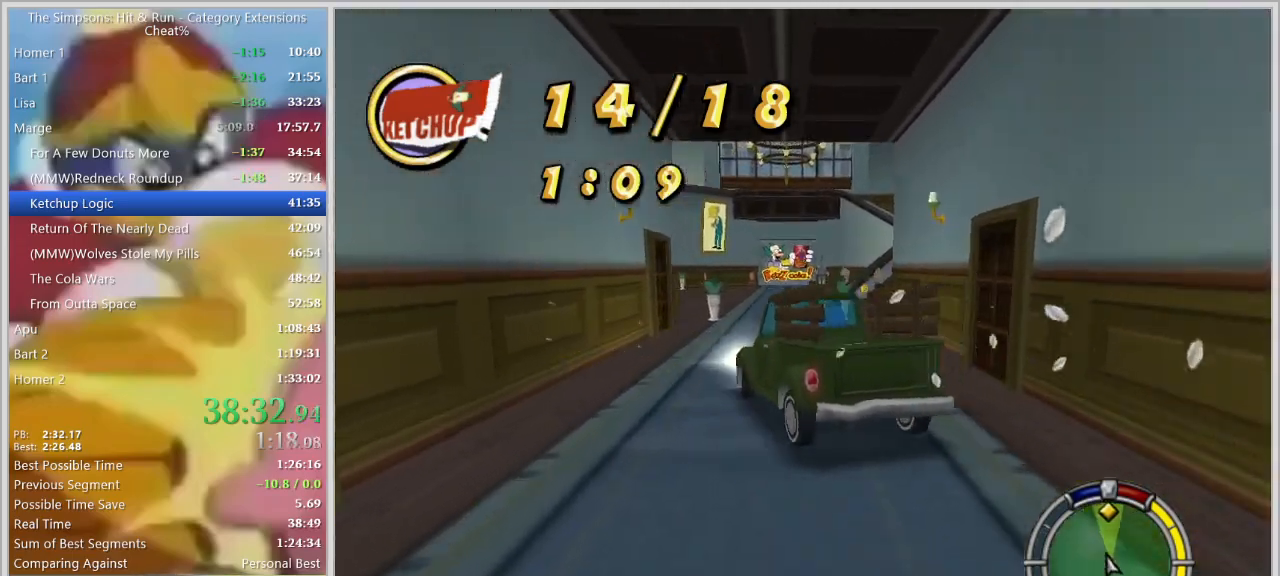
{"keys": ["a", "w"], "events": [[200, "d", "up"], [334, "a", "down"]]}
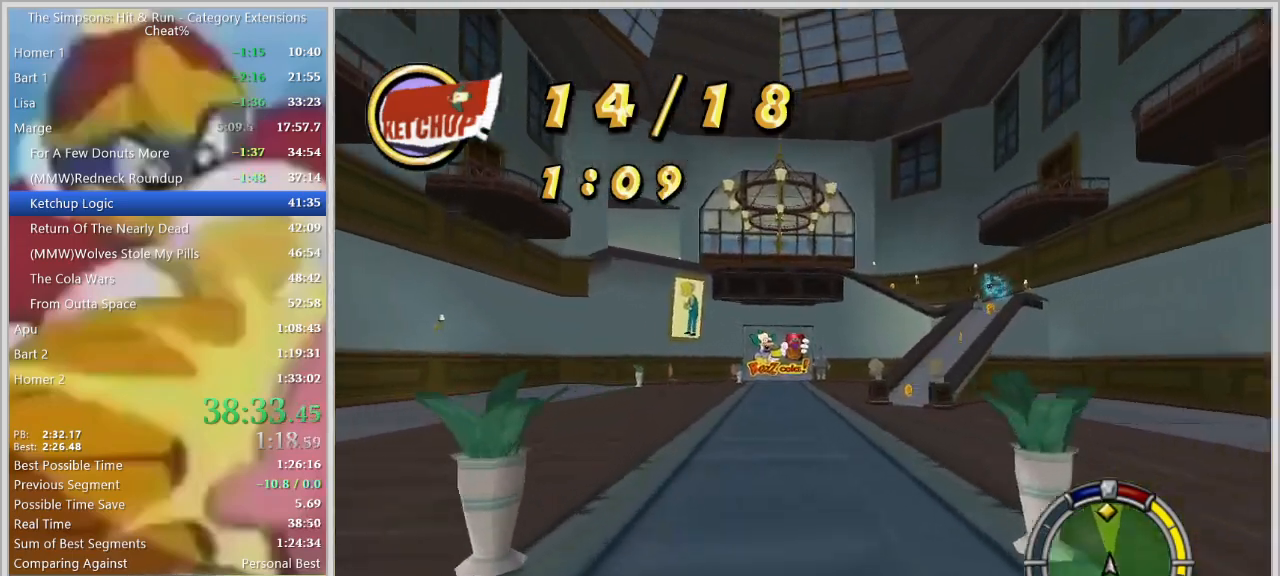
{"keys": ["w"], "events": [[67, "a", "up"], [117, "d", "down"], [400, "d", "up"]]}
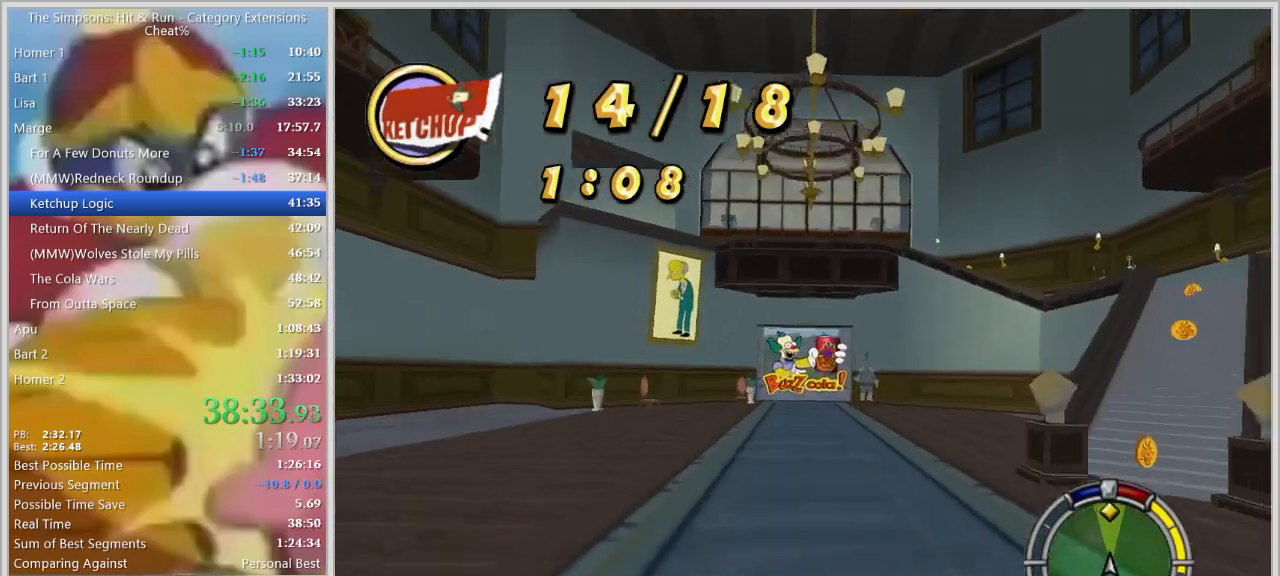
{"keys": ["a"], "events": [[317, "w", "up"], [500, "a", "down"]]}
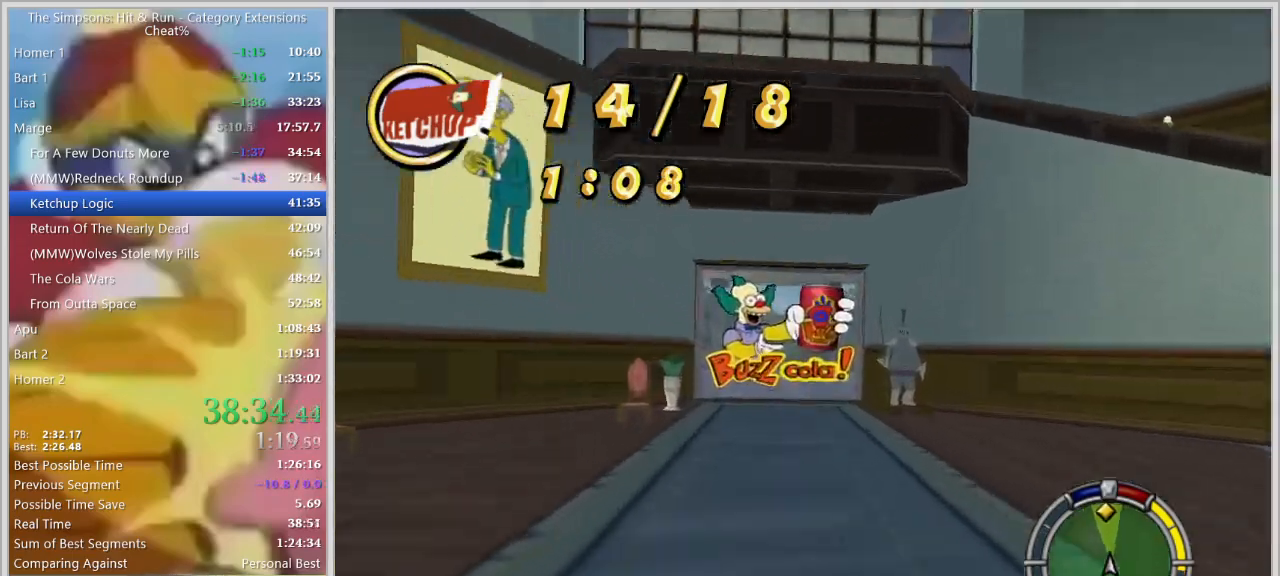
{"keys": [], "events": [[50, "a", "up"], [234, "d", "down"], [284, "d", "up"], [334, "w", "down"], [467, "w", "up"]]}
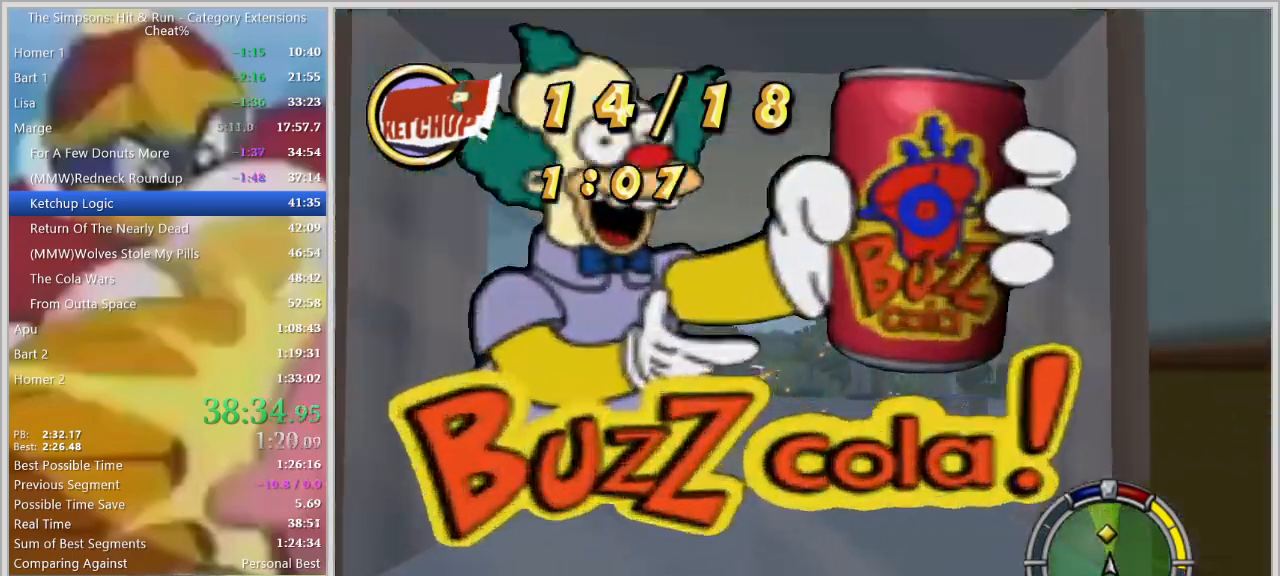
{"keys": ["space"]}
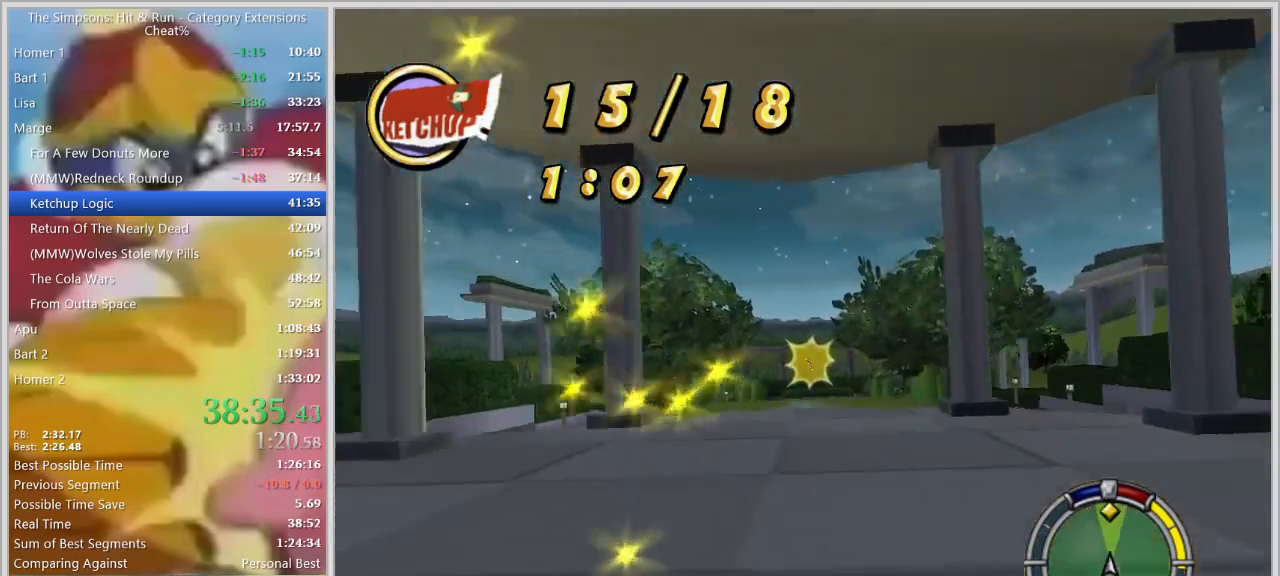
{"keys": ["a", "space"], "events": [[467, "a", "down"]]}
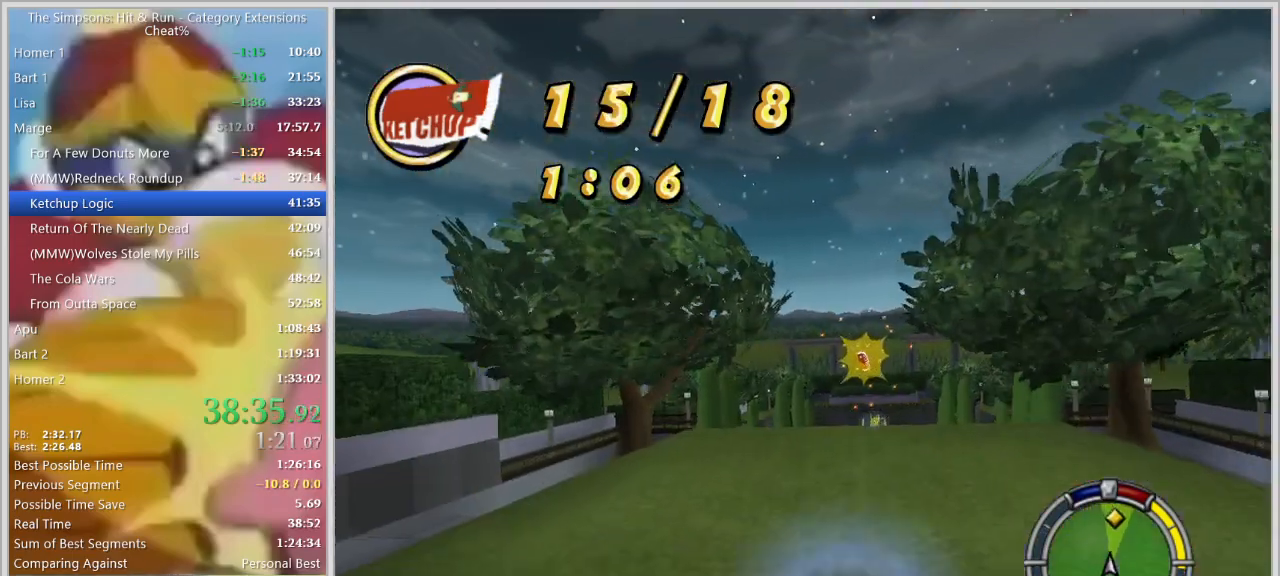
{"keys": ["a", "w"], "events": [[50, "a", "up"], [150, "d", "down"], [234, "space", "up"], [284, "d", "up"], [434, "a", "down"], [434, "w", "down"]]}
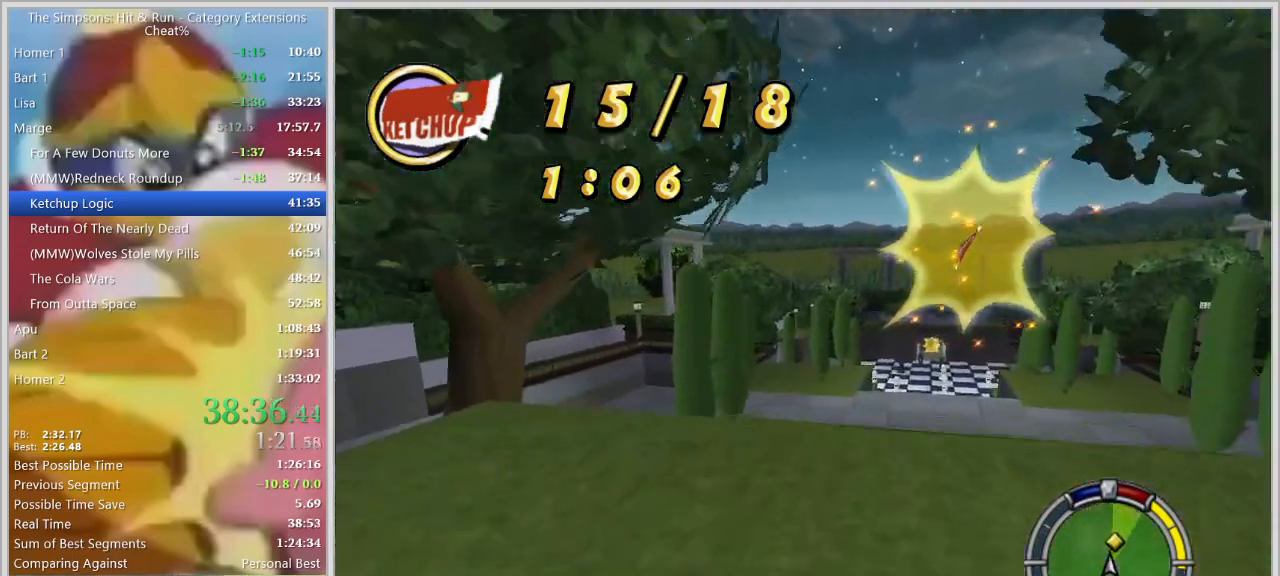
{"keys": ["d"], "events": [[17, "w", "up"], [117, "a", "up"], [250, "a", "down"], [400, "a", "up"], [484, "d", "down"]]}
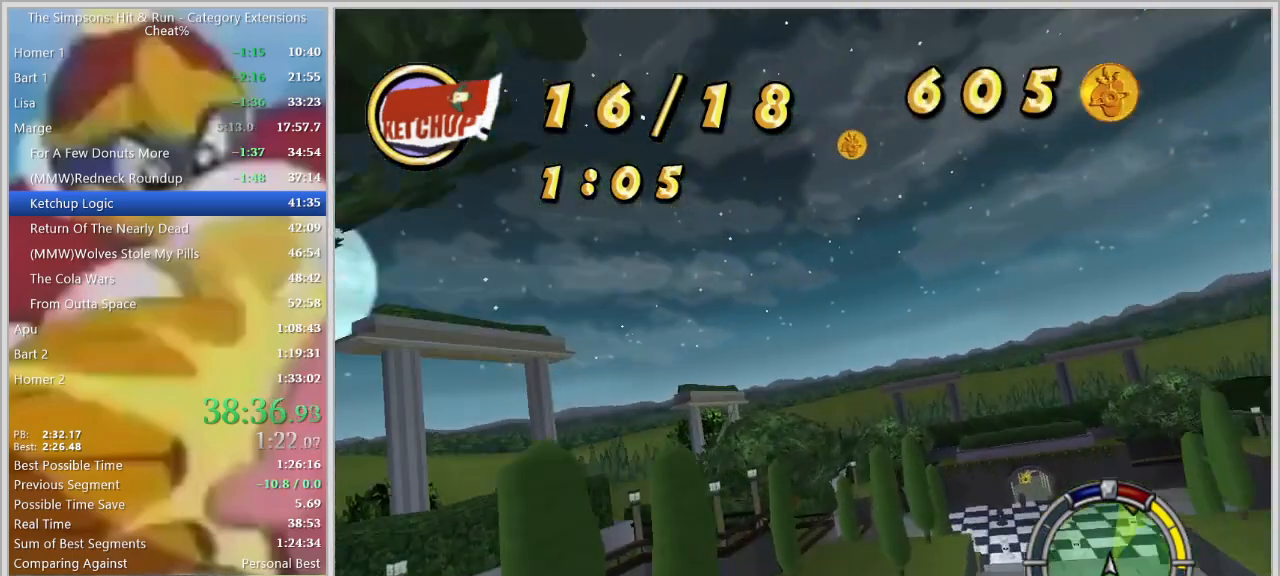
{"keys": ["d"], "events": []}
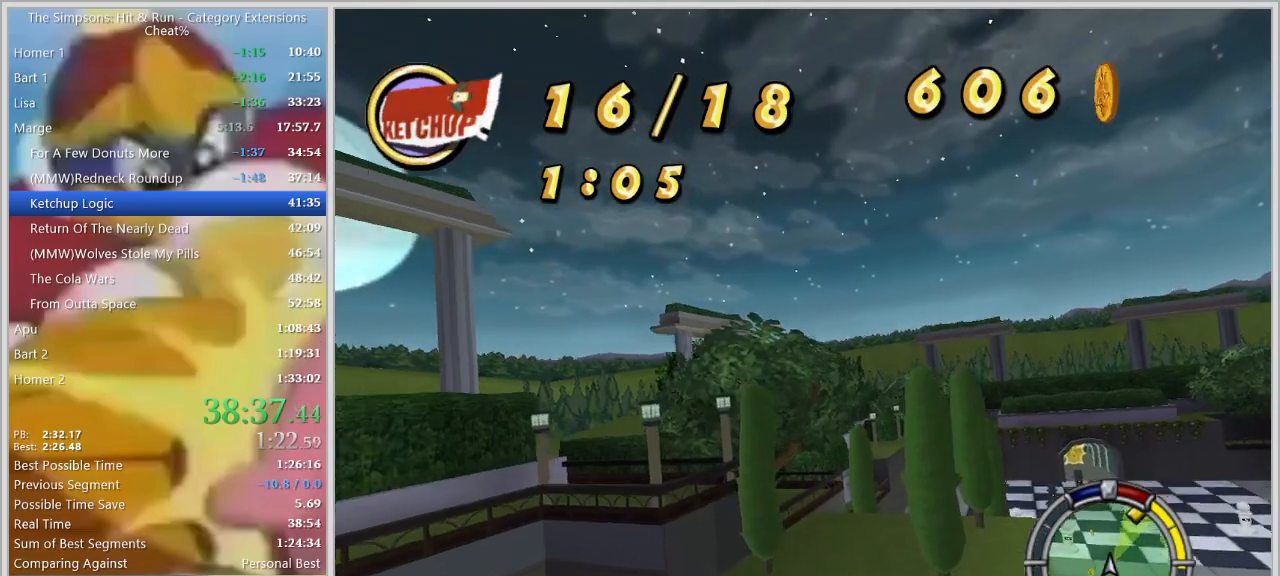
{"keys": ["d", "s", "space"], "events": [[100, "space", "down"], [200, "s", "down"]]}
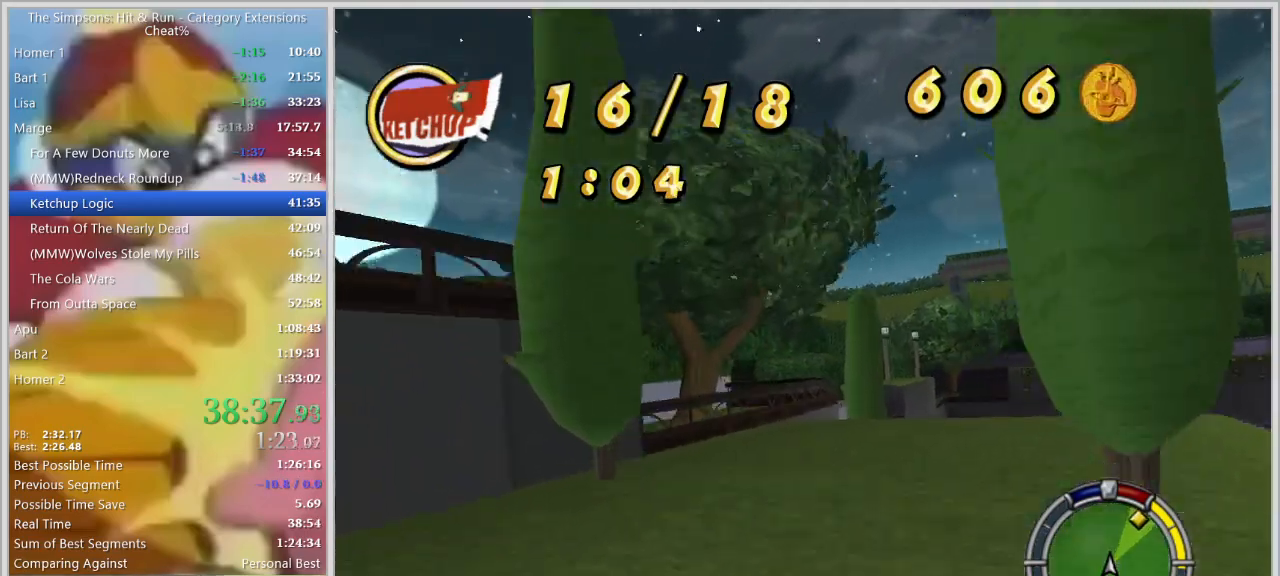
{"keys": ["d", "s", "space"], "events": [[167, "s", "up"], [384, "s", "down"]]}
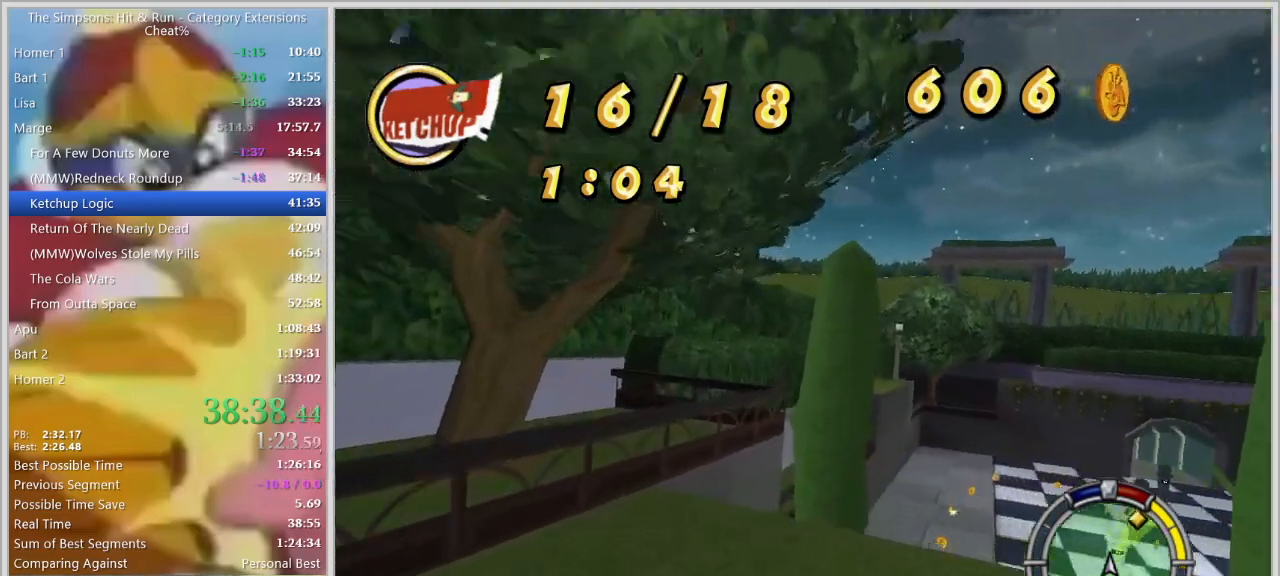
{"keys": [], "events": [[84, "s", "up"], [184, "d", "up"], [184, "space", "up"], [417, "a", "down"], [417, "w", "down"], [467, "a", "up"], [500, "w", "up"]]}
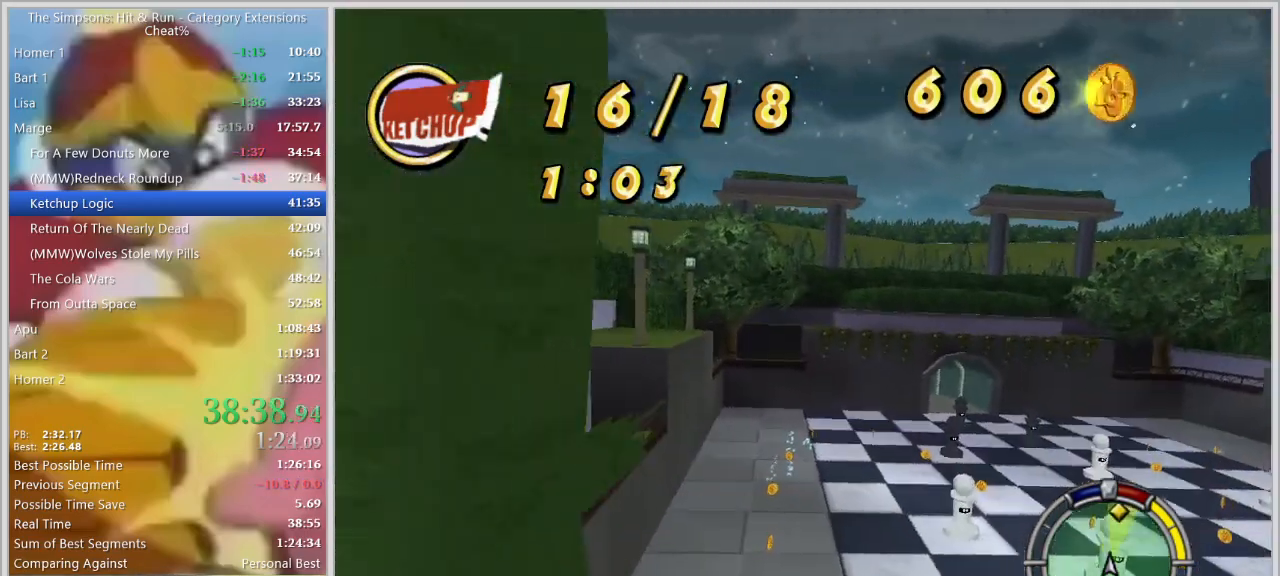
{"keys": [], "events": [[100, "d", "down"], [234, "d", "up"]]}
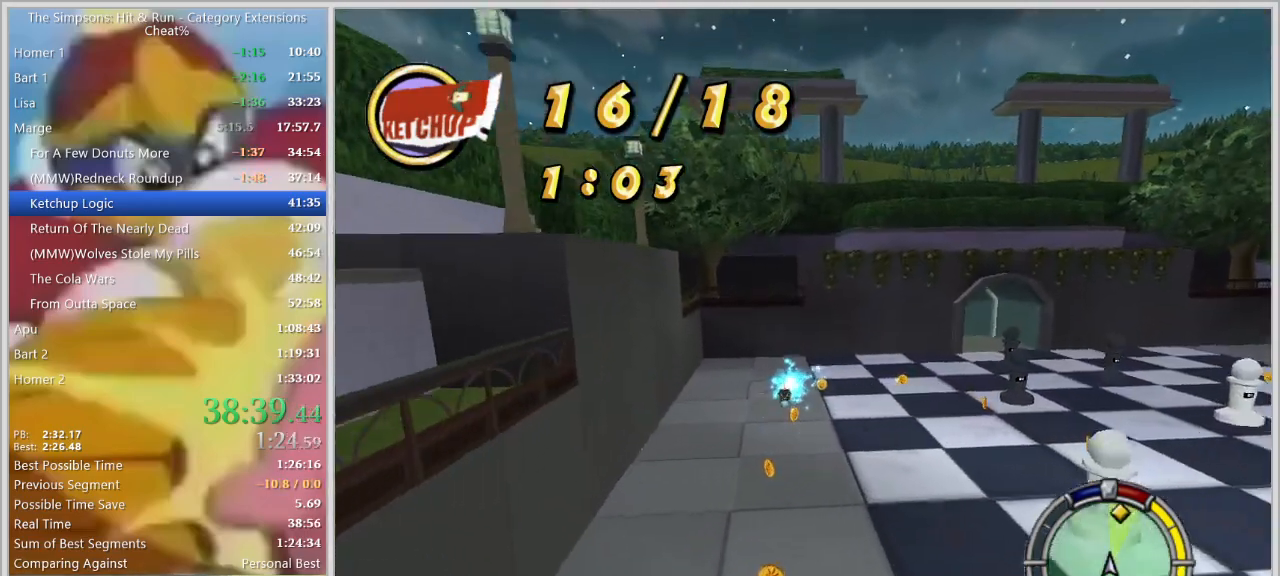
{"keys": [], "events": [[17, "w", "down"], [400, "w", "up"]]}
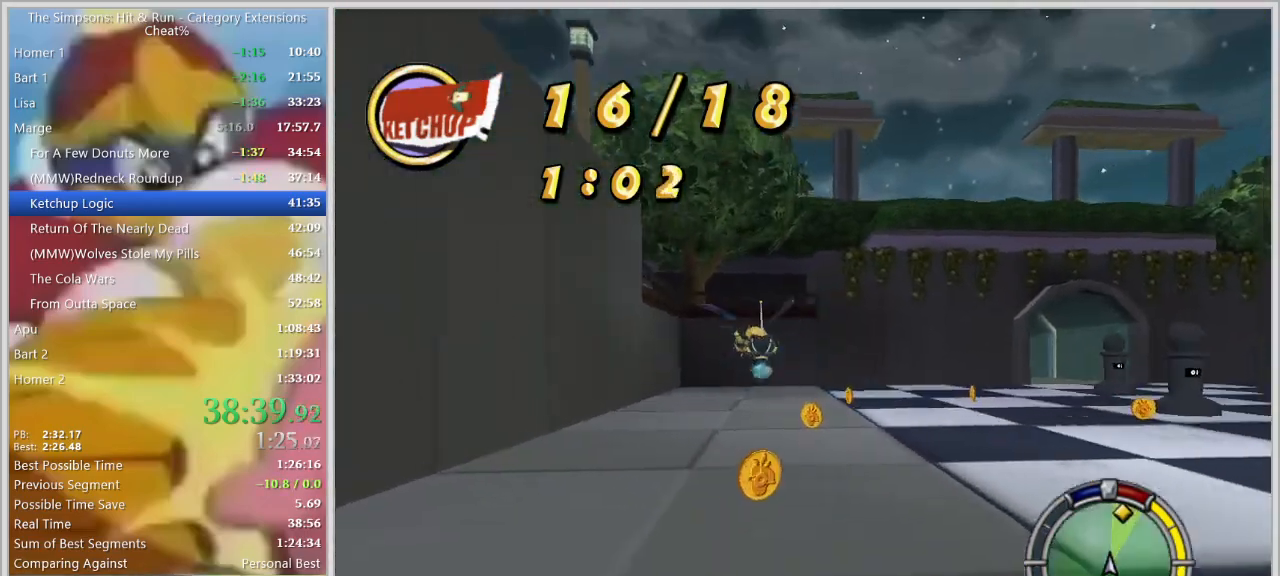
{"keys": ["d", "space"], "events": [[134, "d", "down"], [317, "space", "down"]]}
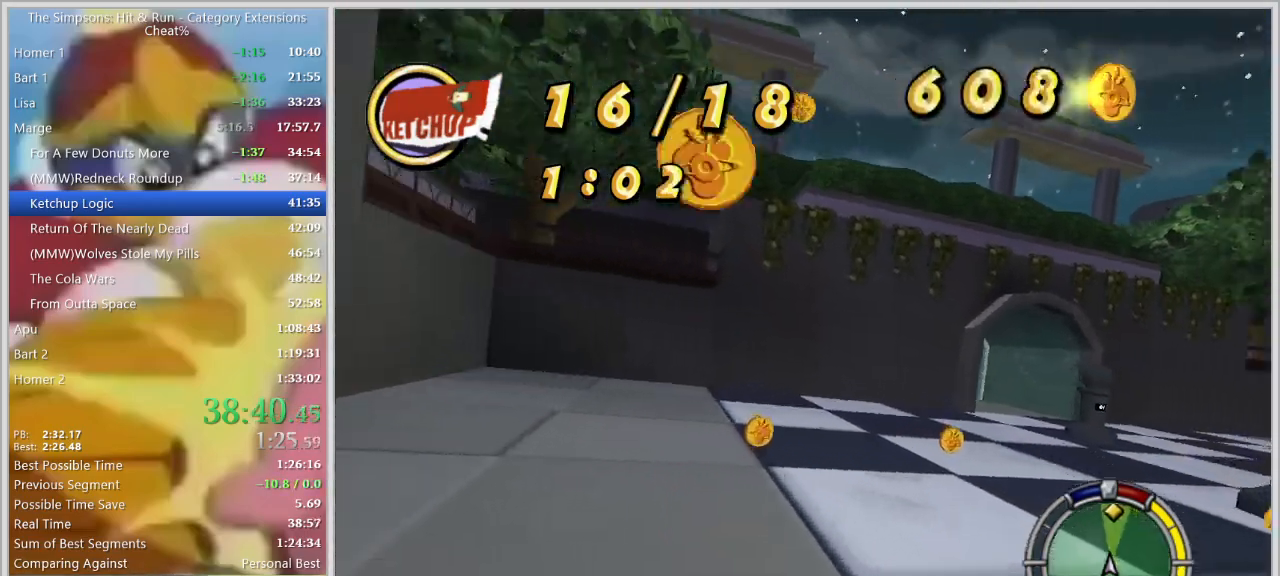
{"keys": ["d"], "events": [[100, "w", "down"], [150, "space", "up"], [234, "d", "up"], [384, "d", "down"], [434, "w", "up"]]}
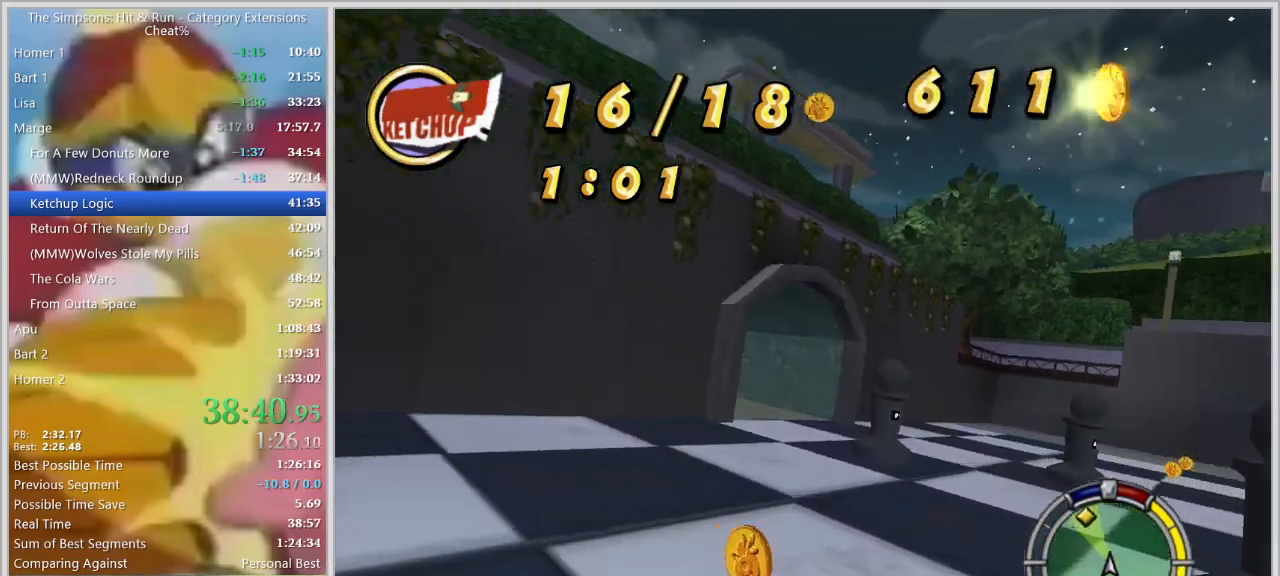
{"keys": ["a"], "events": [[17, "d", "up"], [67, "w", "down"], [200, "a", "down"], [250, "w", "up"]]}
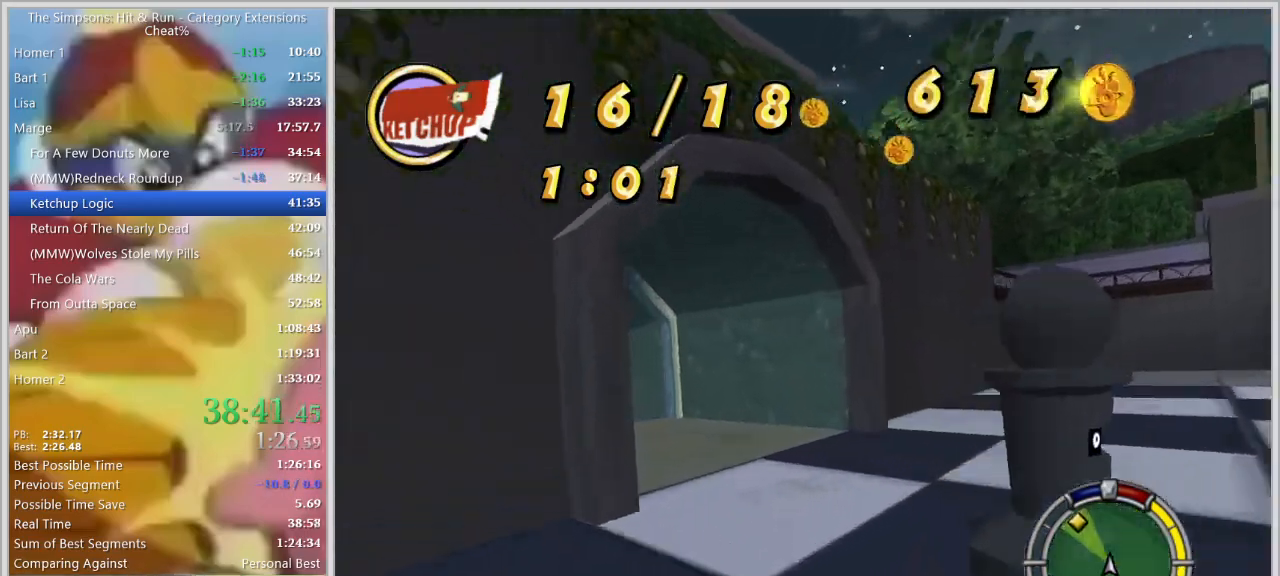
{"keys": ["a"], "events": [[134, "a", "up"], [134, "d", "down"], [317, "a", "down"], [317, "d", "up"]]}
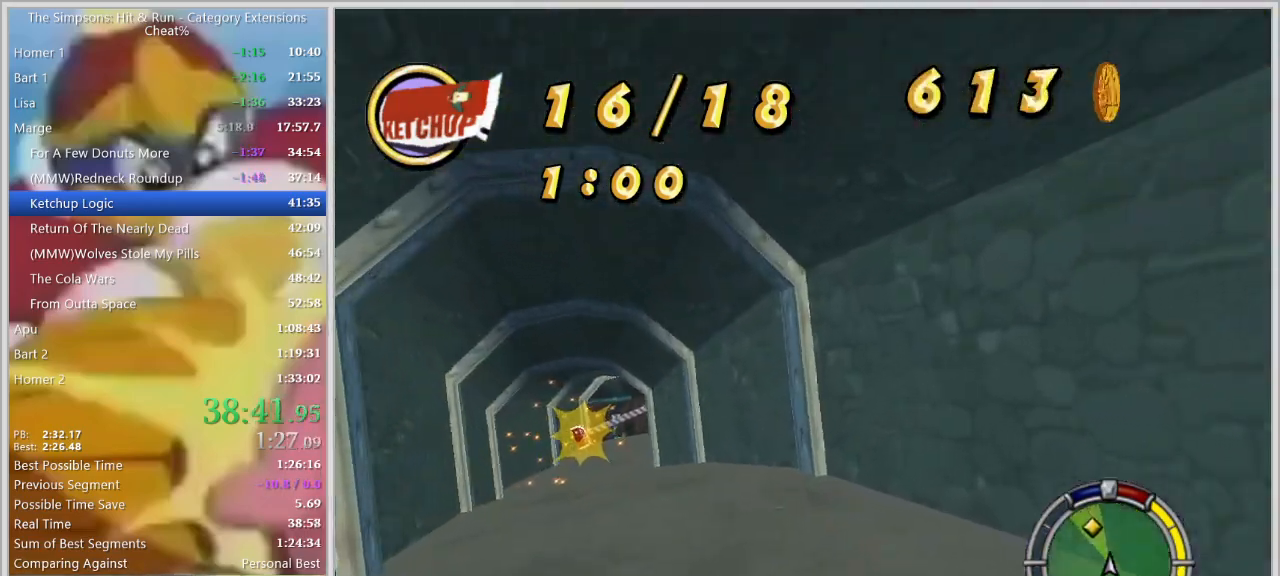
{"keys": ["a"], "events": [[50, "w", "down"], [284, "w", "up"]]}